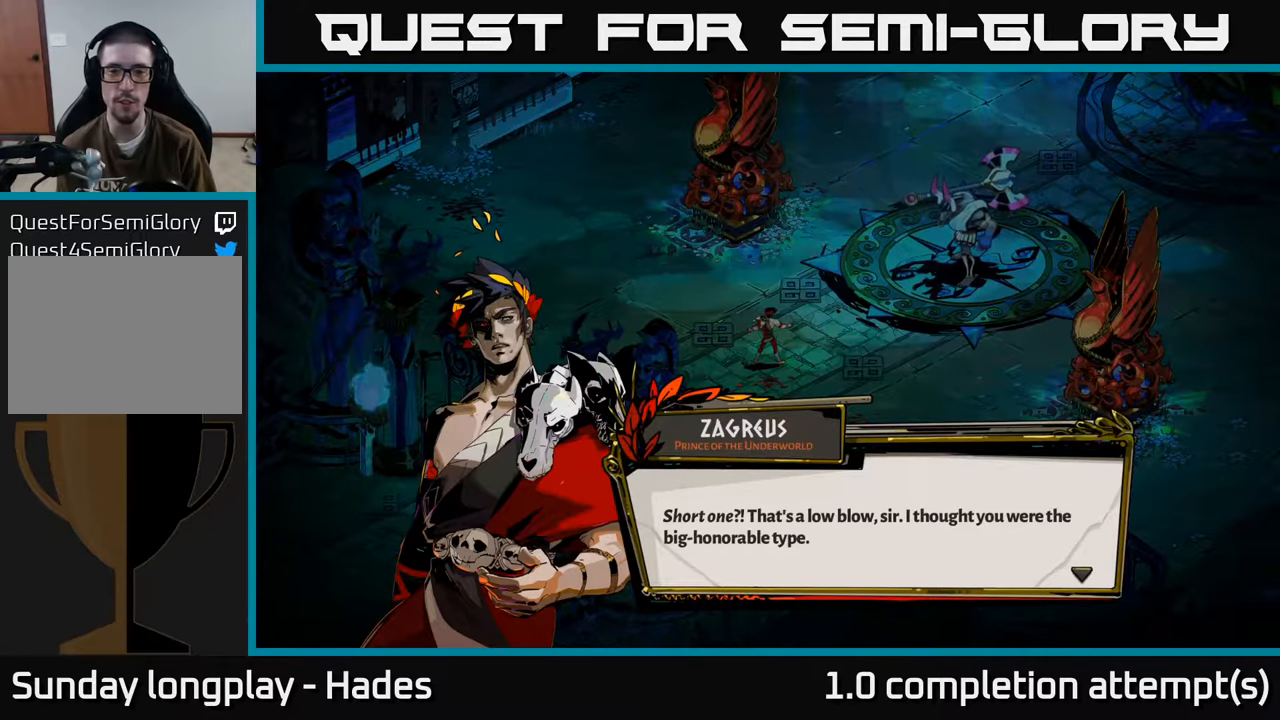
Gameplay with a controller (Xbox layout); each line is a JSON object with the inputs held at the frame after it. "events" lists button and stick changes between this image and that frame as [ms after this image, input, new state], when the widget could be followed in between. Not read: right_stick.
{"buttons": [], "left_stick": "center", "events": [[417, "A", "down"], [500, "A", "up"]]}
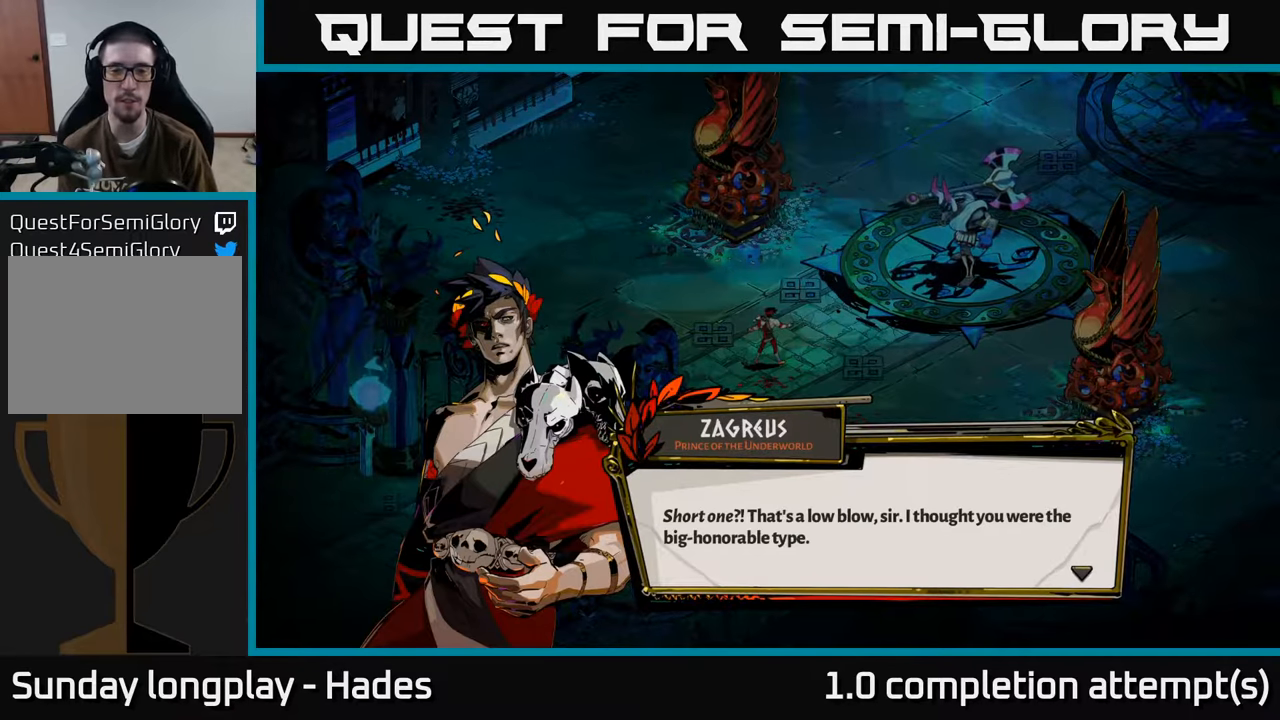
{"buttons": [], "left_stick": "center", "events": []}
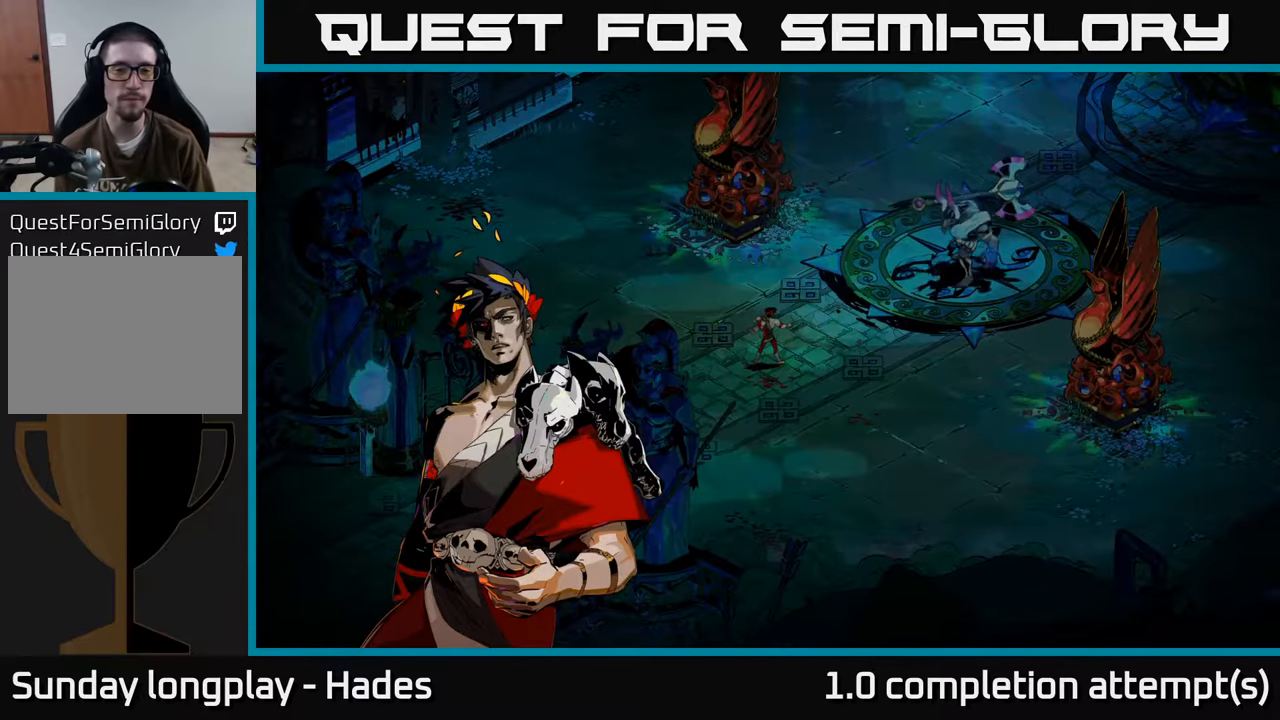
{"buttons": [], "left_stick": "center", "events": []}
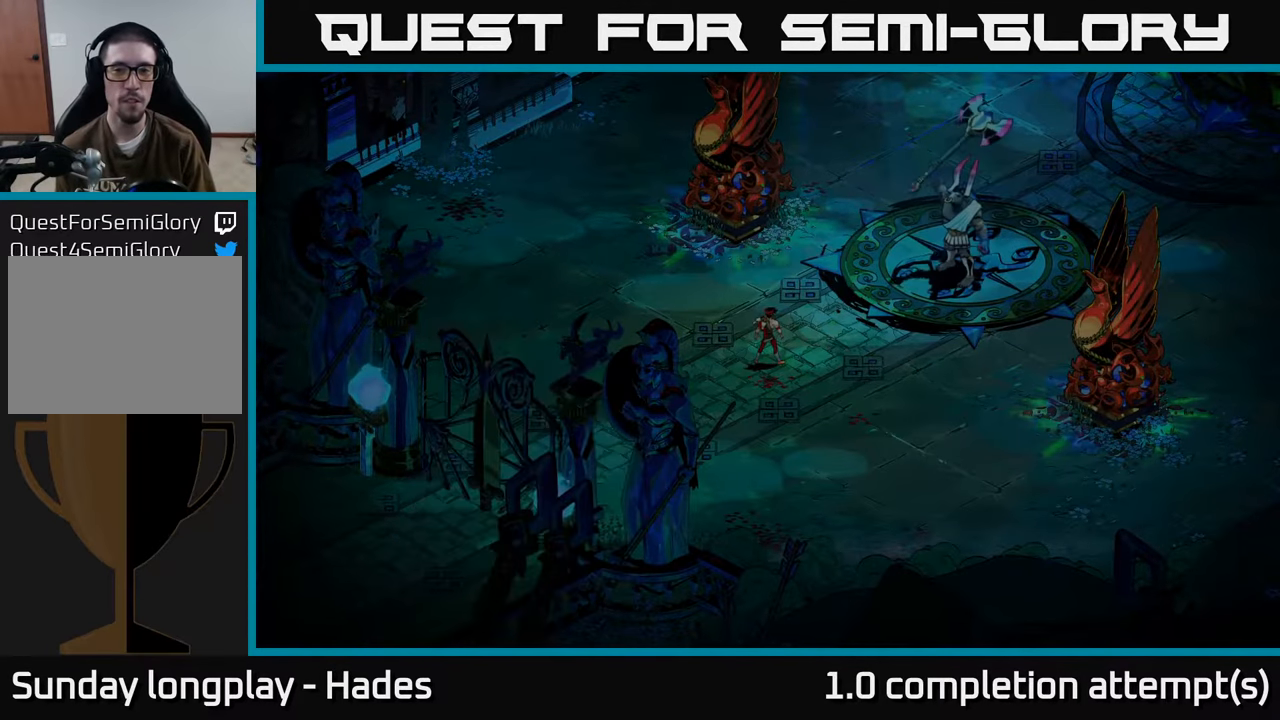
{"buttons": [], "left_stick": "center", "events": []}
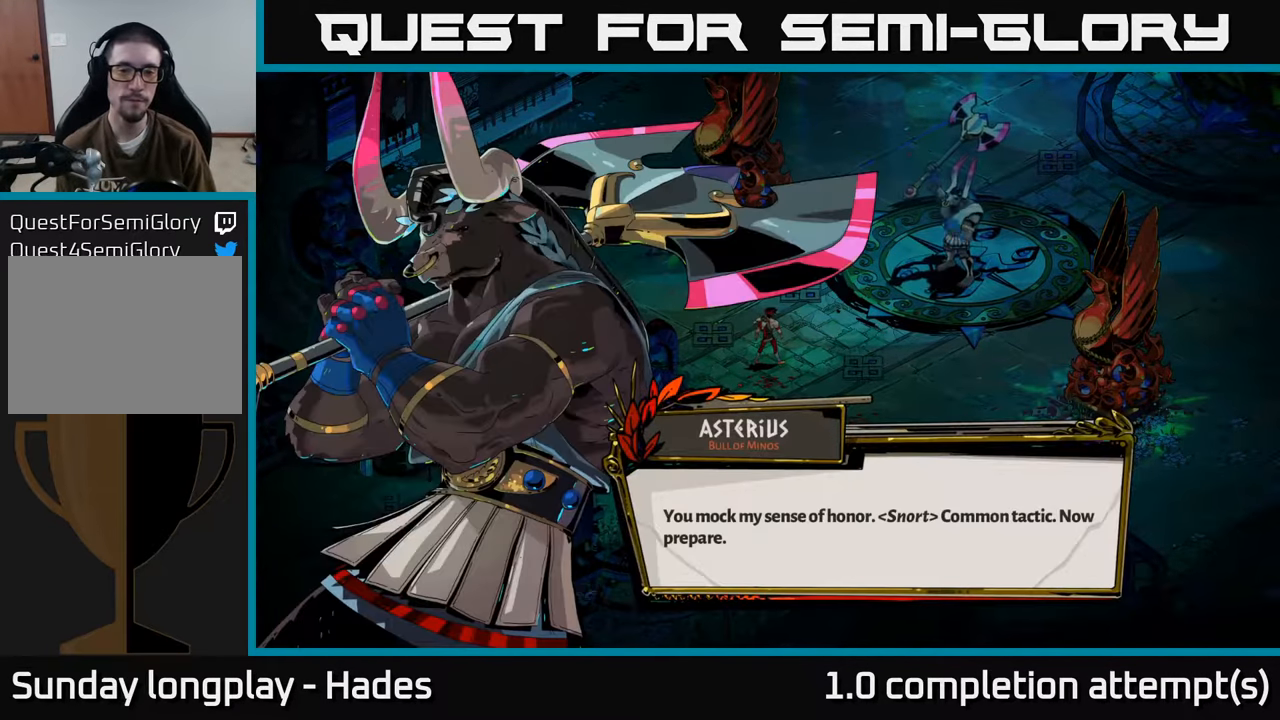
{"buttons": [], "left_stick": "center", "events": []}
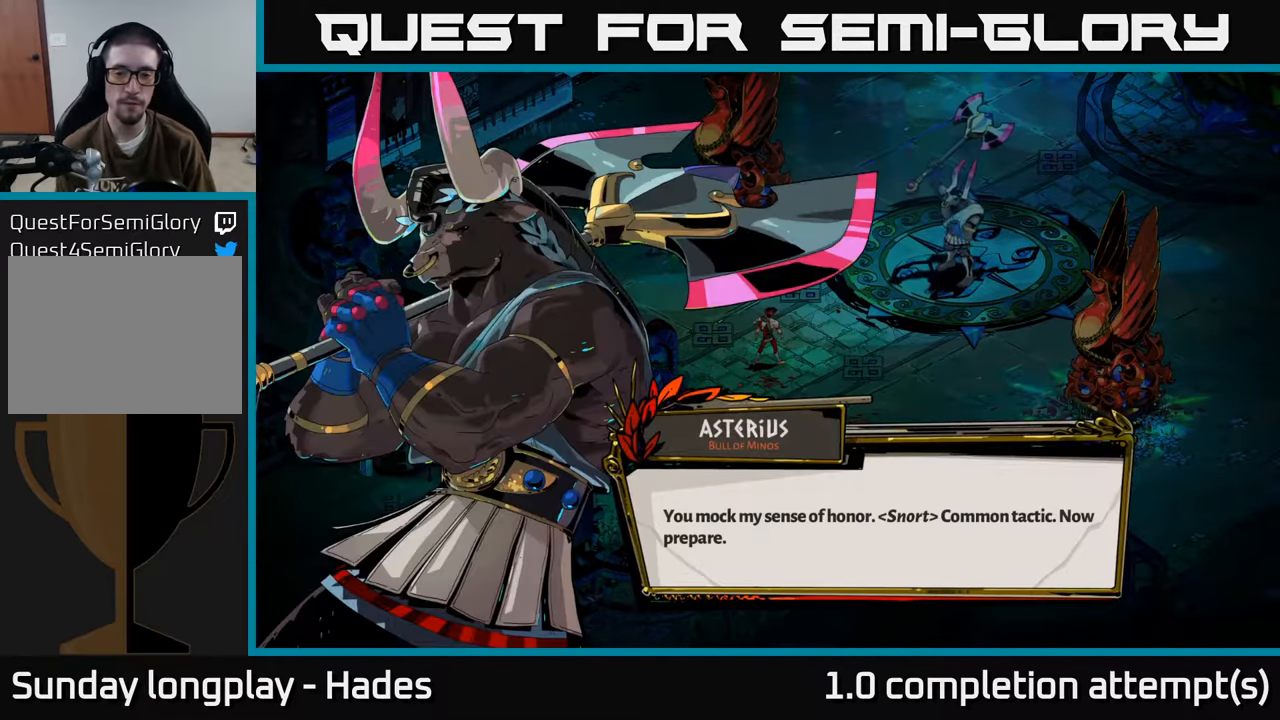
{"buttons": [], "left_stick": "center", "events": []}
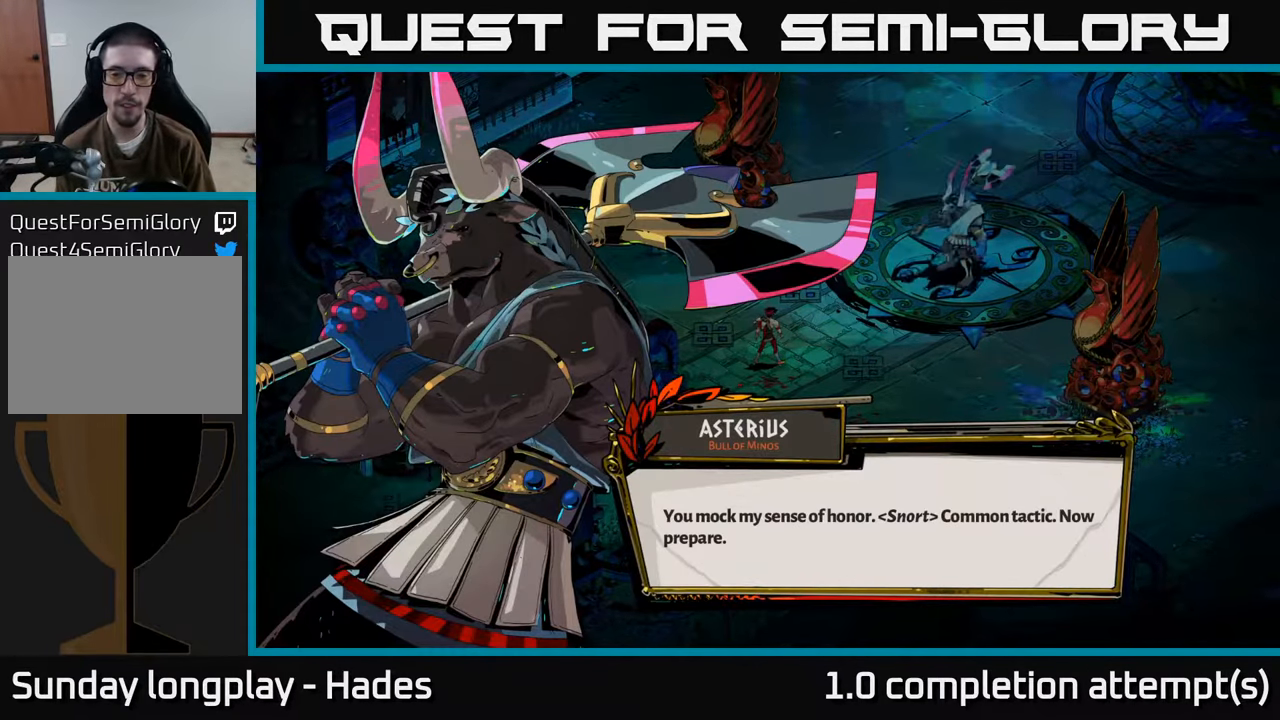
{"buttons": [], "left_stick": "center", "events": []}
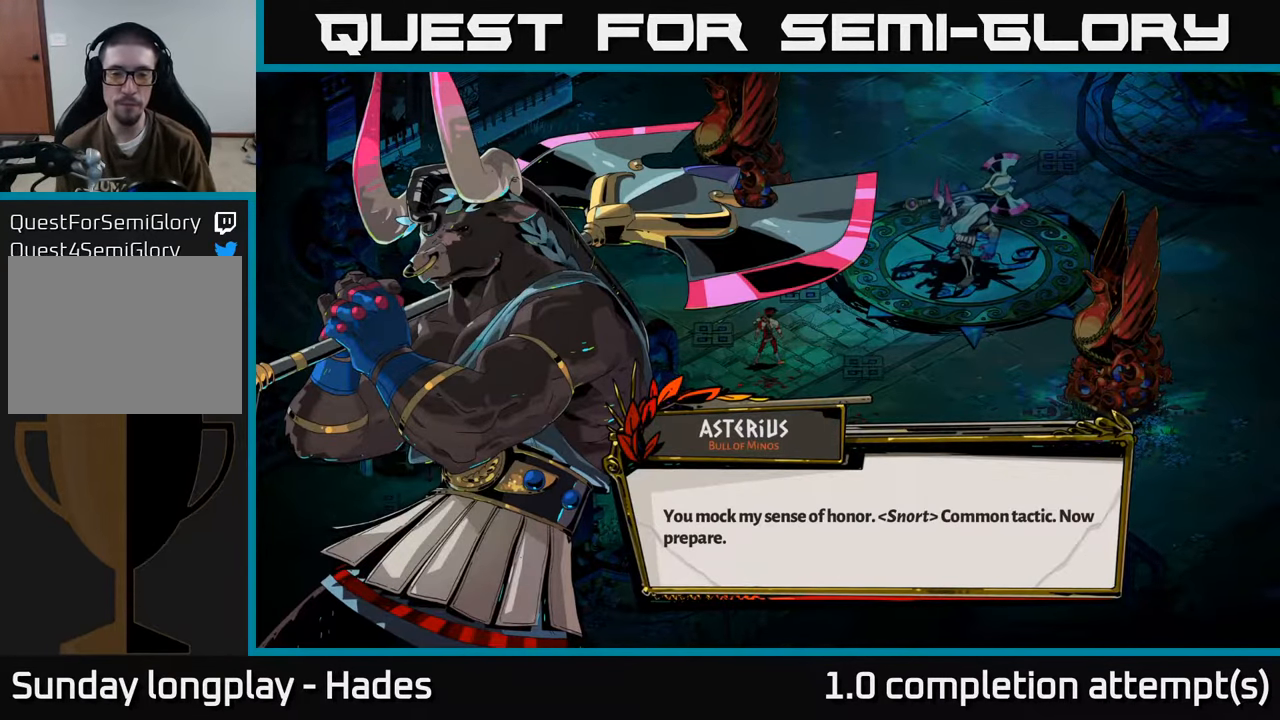
{"buttons": [], "left_stick": "center", "events": []}
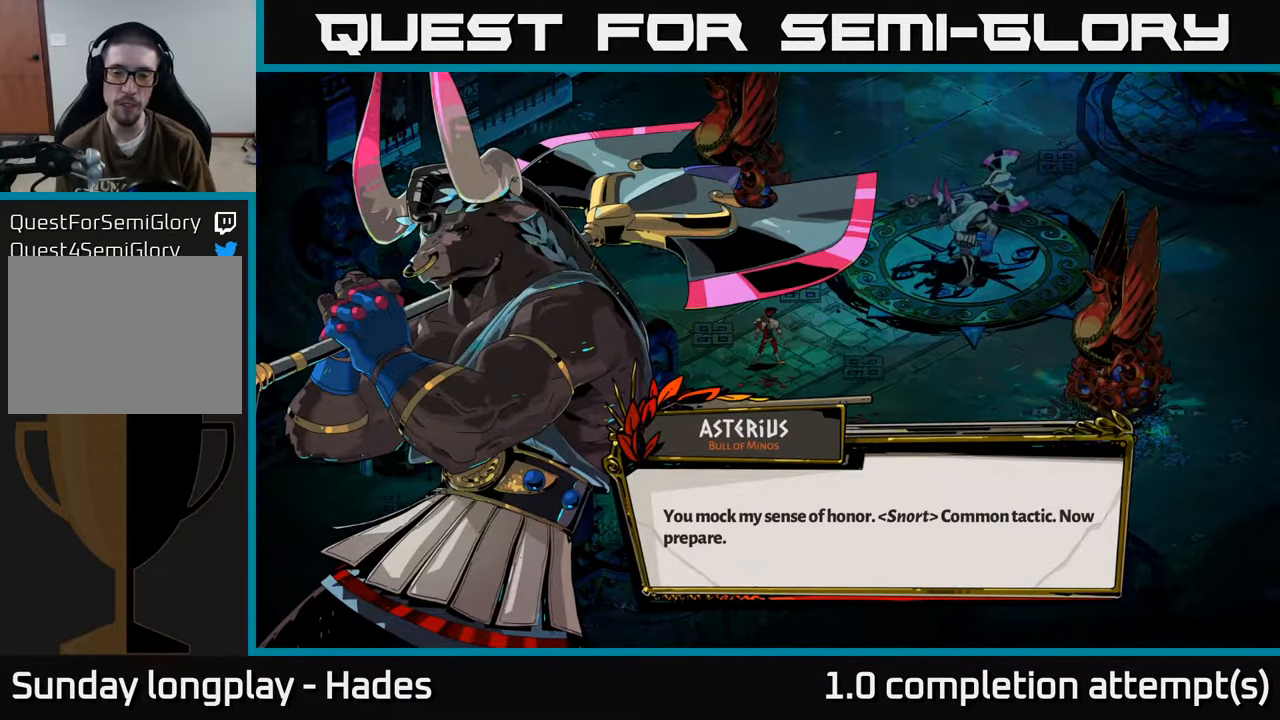
{"buttons": [], "left_stick": "center", "events": []}
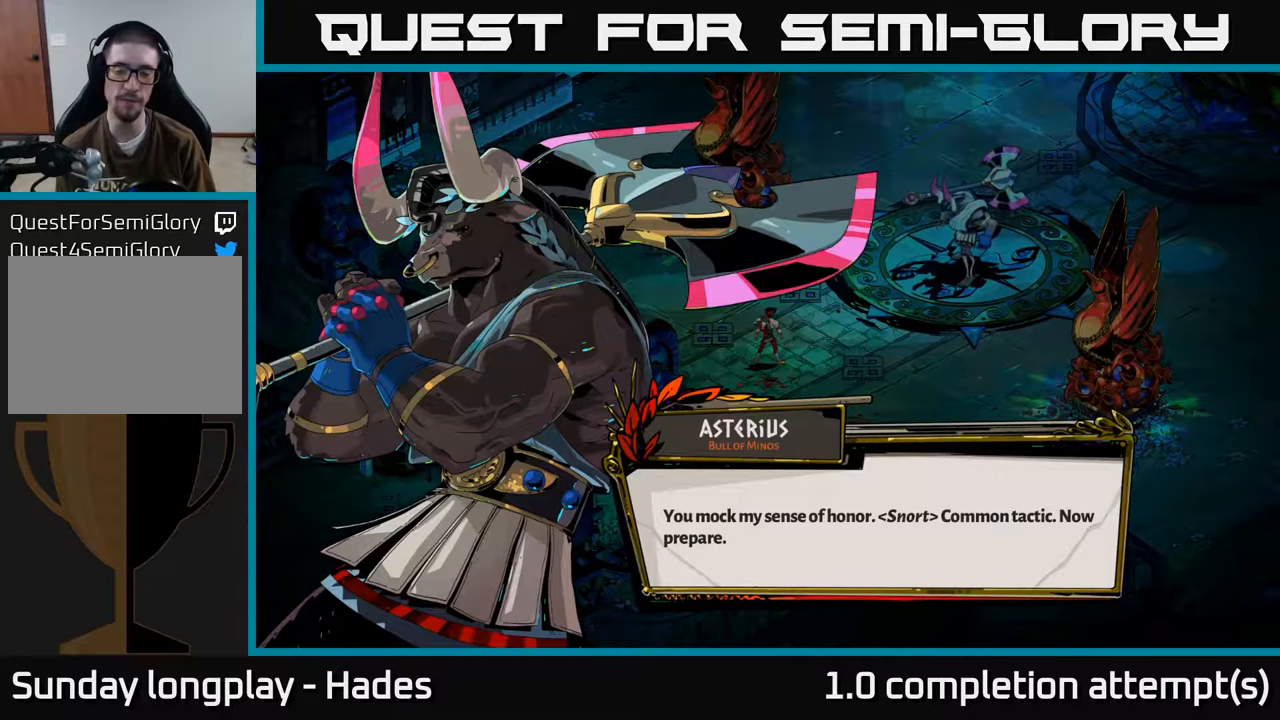
{"buttons": [], "left_stick": "center", "events": []}
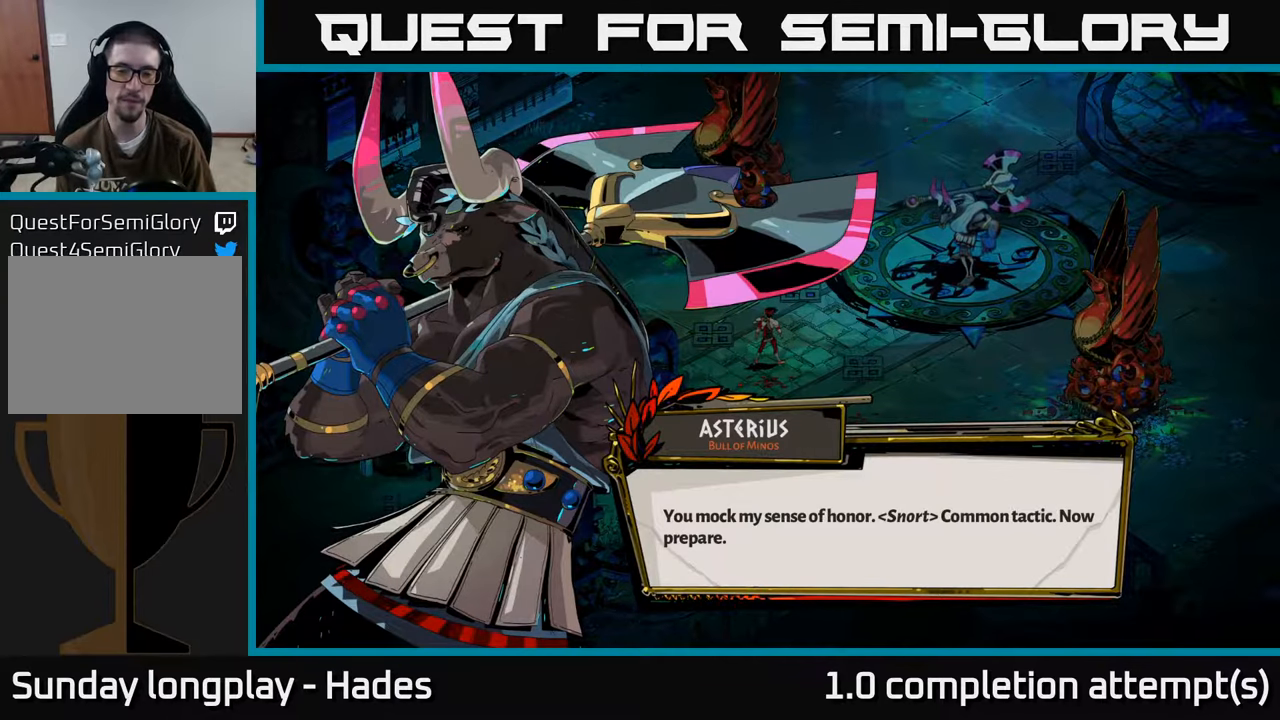
{"buttons": [], "left_stick": "right", "events": [[217, "A", "down"], [300, "A", "up"], [500, "left_stick", "right"]]}
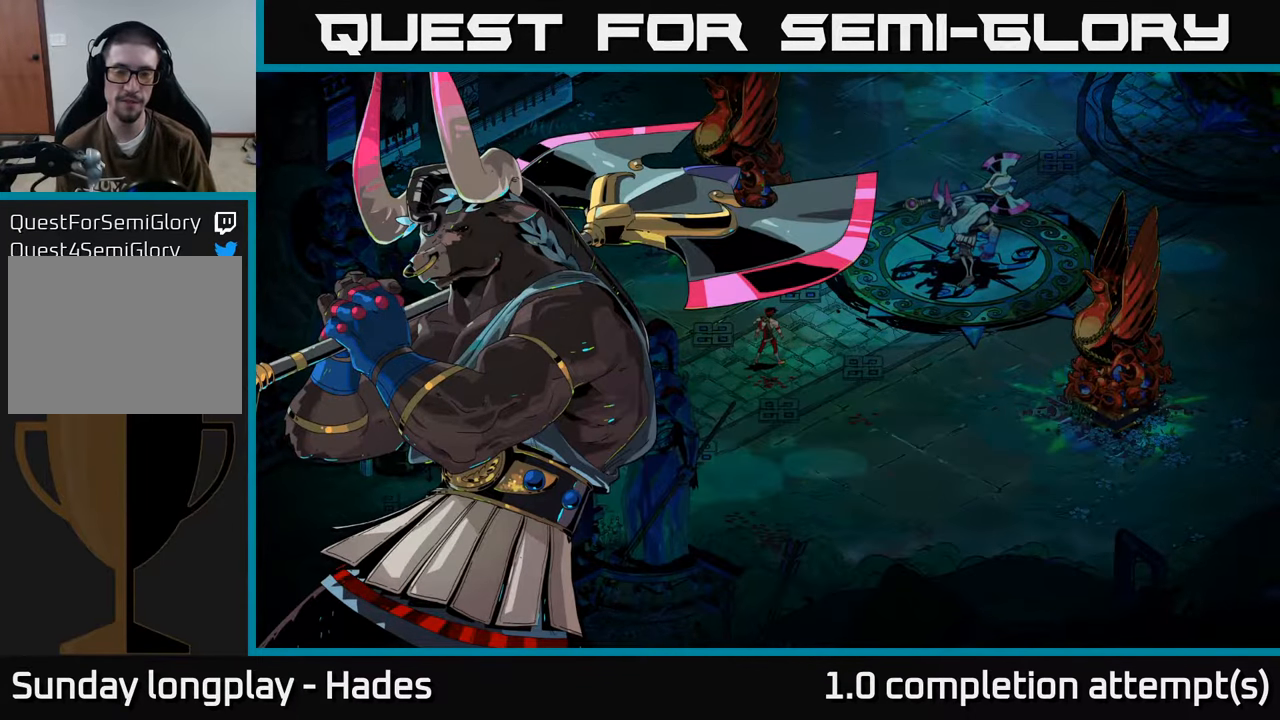
{"buttons": [], "left_stick": "right", "events": [[350, "A", "down"], [450, "A", "up"]]}
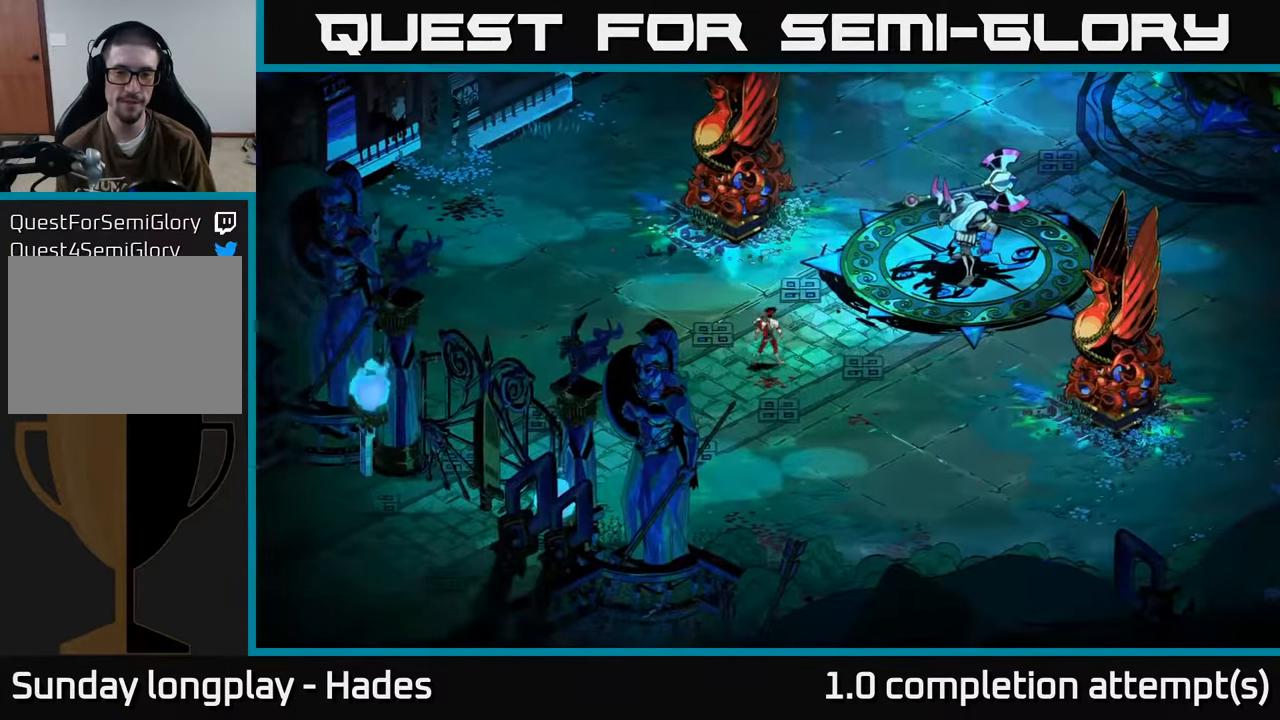
{"buttons": [], "left_stick": "up-right", "events": [[17, "A", "down"], [84, "X", "down"], [150, "A", "up"], [200, "X", "up"], [267, "X", "down"], [350, "X", "up"], [417, "X", "down"], [417, "left_stick", "up-right"], [484, "X", "up"]]}
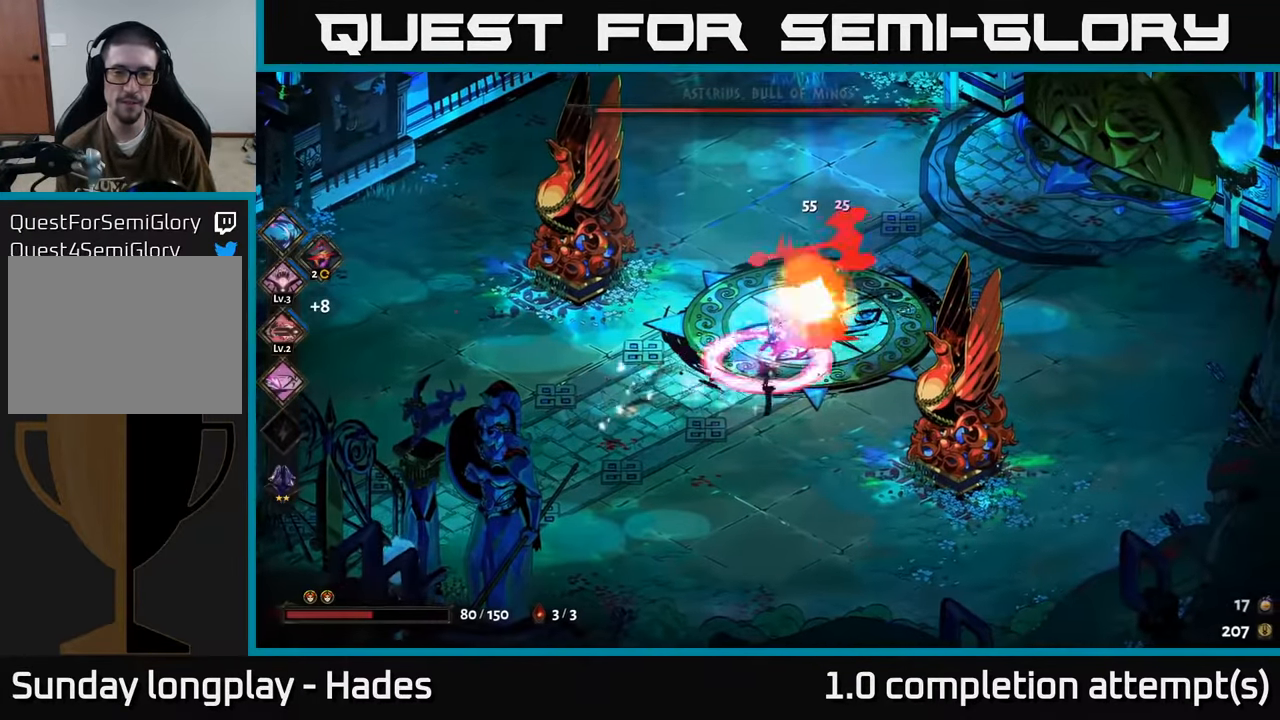
{"buttons": [], "left_stick": "center", "events": [[67, "X", "down"], [67, "left_stick", "up"], [134, "X", "up"], [167, "left_stick", "up-right"], [300, "X", "down"], [300, "left_stick", "center"], [384, "X", "up"]]}
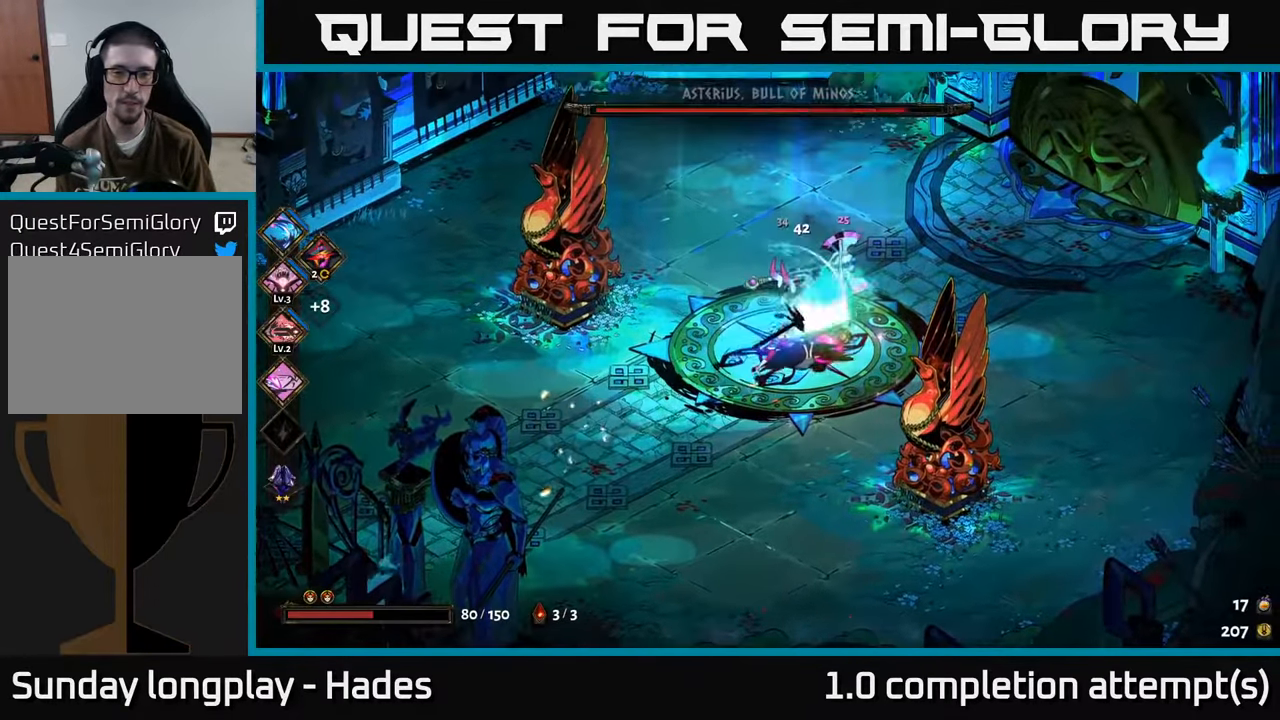
{"buttons": [], "left_stick": "center", "events": [[17, "X", "down"], [117, "X", "up"], [184, "X", "down"], [284, "X", "up"], [400, "X", "down"], [467, "X", "up"]]}
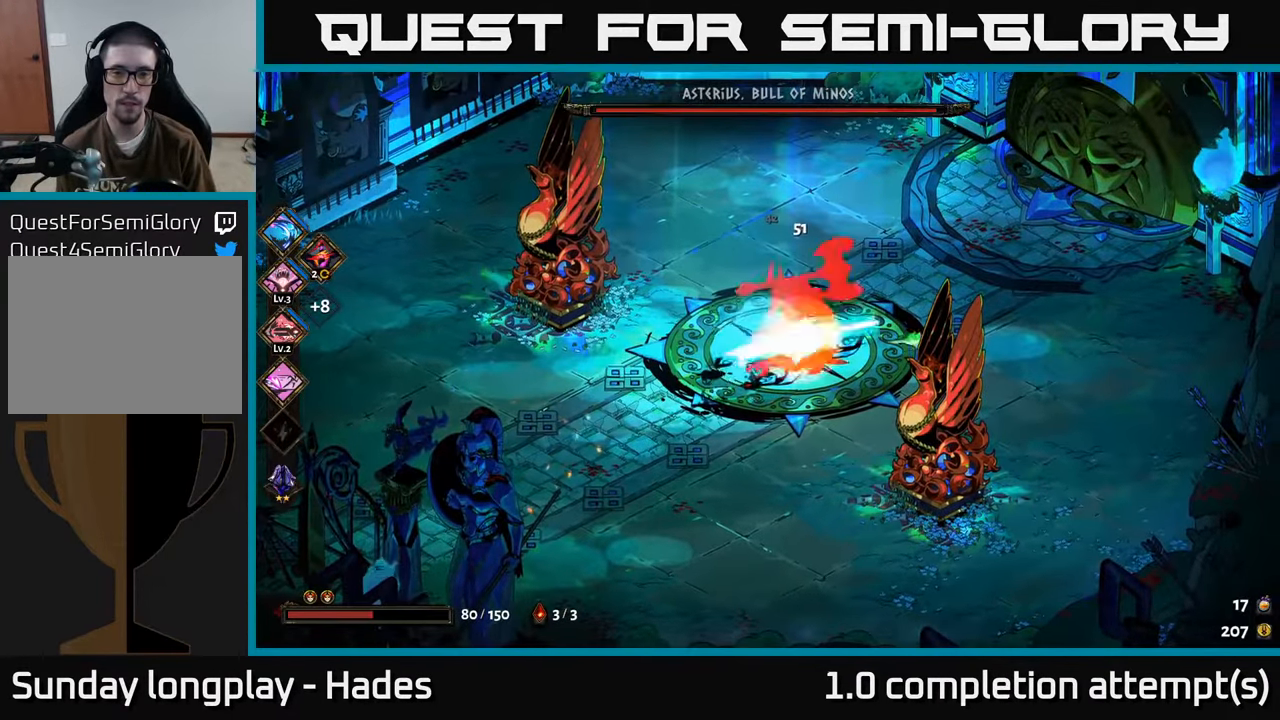
{"buttons": [], "left_stick": "left", "events": [[50, "left_stick", "right"], [167, "A", "down"], [267, "A", "up"], [350, "A", "down"], [367, "X", "down"], [367, "left_stick", "left"], [417, "A", "up"], [434, "X", "up"]]}
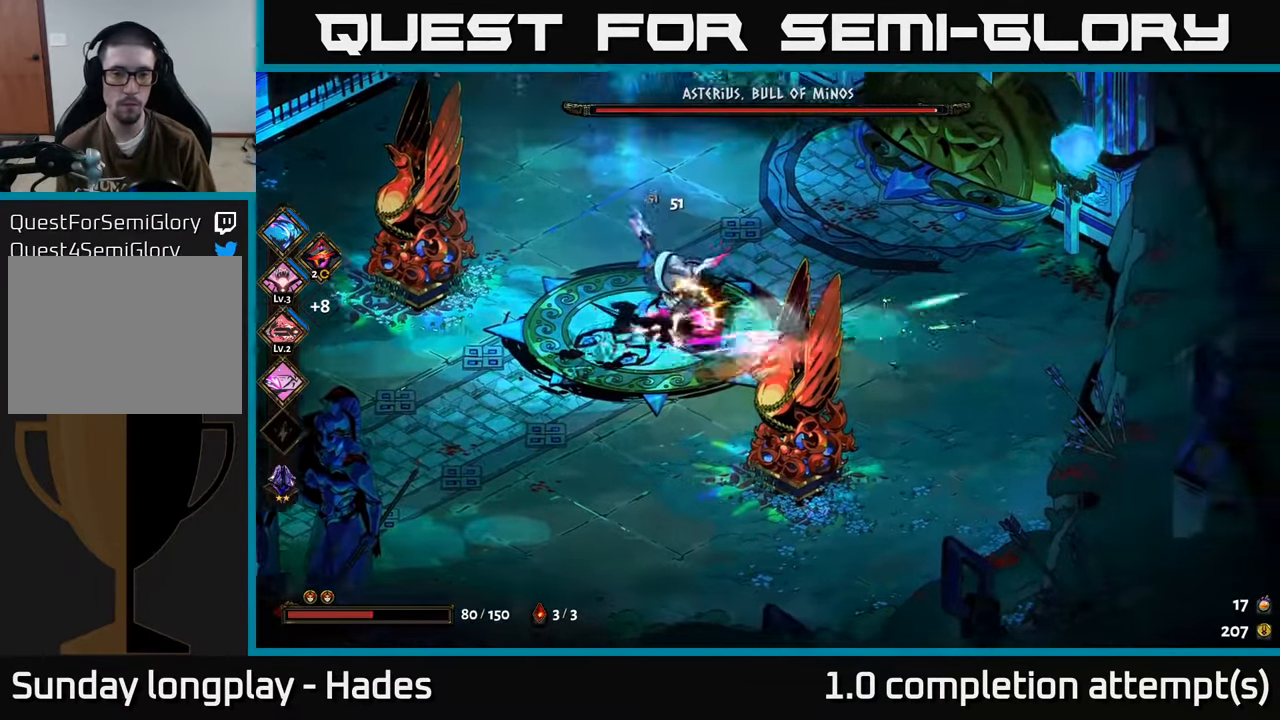
{"buttons": ["A"], "left_stick": "down-left", "events": [[17, "X", "down"], [17, "left_stick", "center"], [84, "X", "up"], [100, "left_stick", "right"], [284, "A", "down"], [367, "A", "up"], [384, "left_stick", "down-left"], [434, "A", "down"]]}
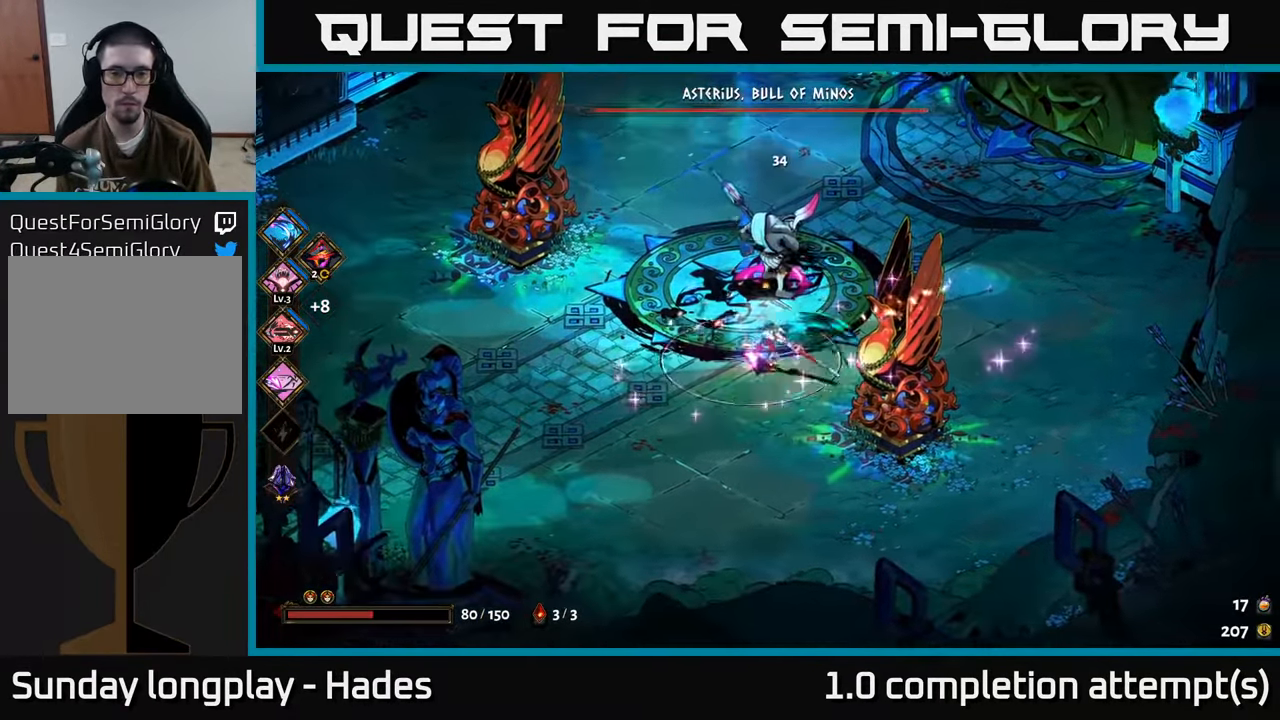
{"buttons": [], "left_stick": "left", "events": [[17, "A", "up"], [100, "A", "down"], [150, "A", "up"], [267, "A", "down"], [334, "A", "up"], [467, "left_stick", "left"]]}
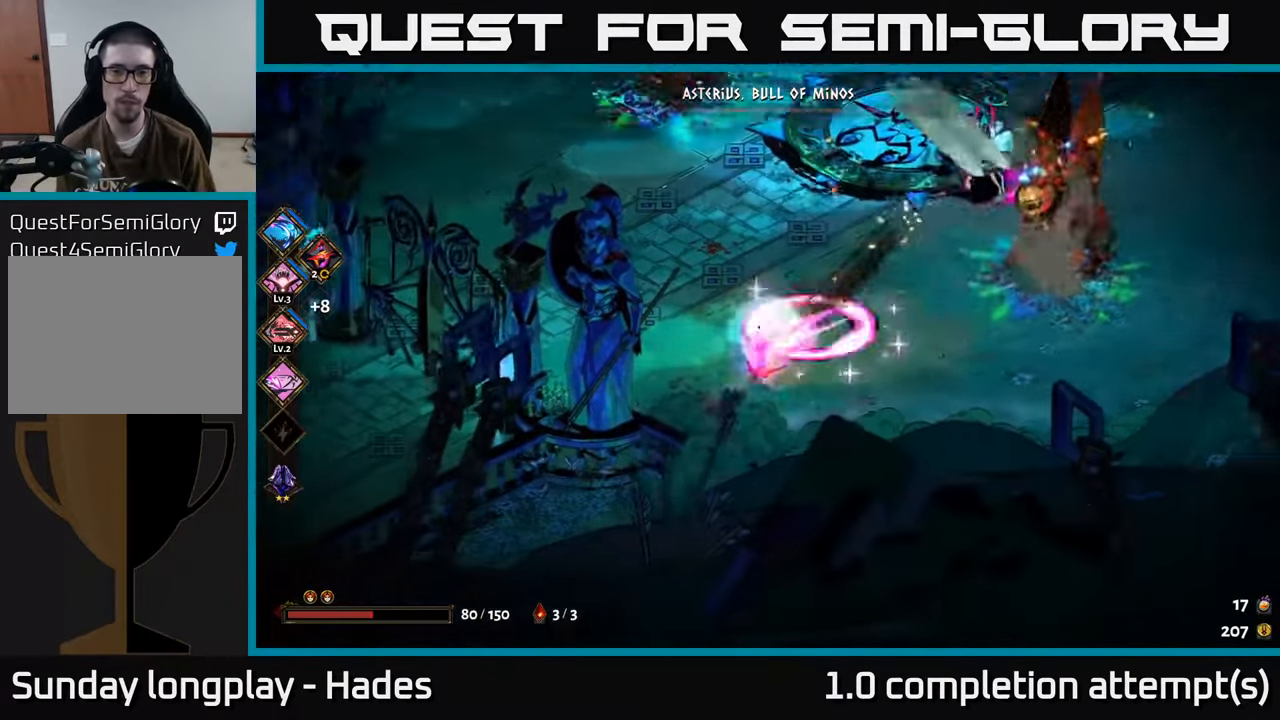
{"buttons": [], "left_stick": "up-right", "events": [[50, "left_stick", "up-left"], [367, "left_stick", "up"], [483, "left_stick", "up-right"]]}
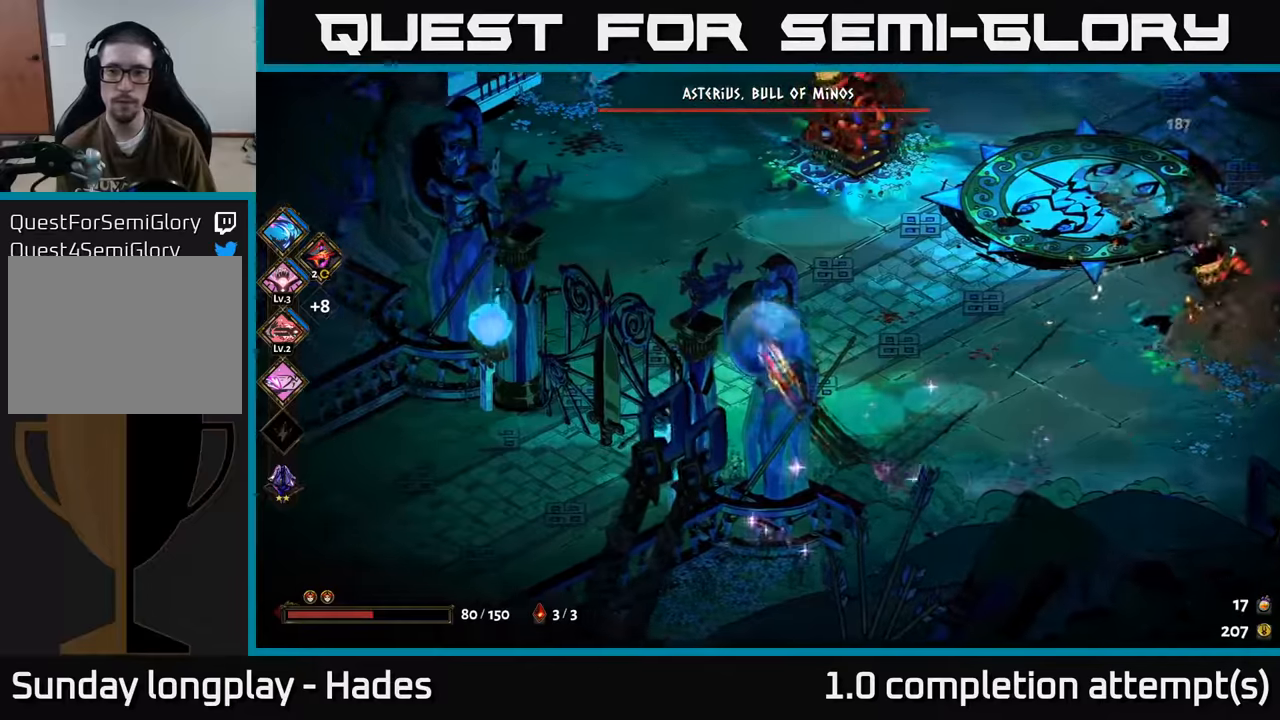
{"buttons": [], "left_stick": "down-right", "events": [[100, "left_stick", "right"], [466, "left_stick", "down-right"]]}
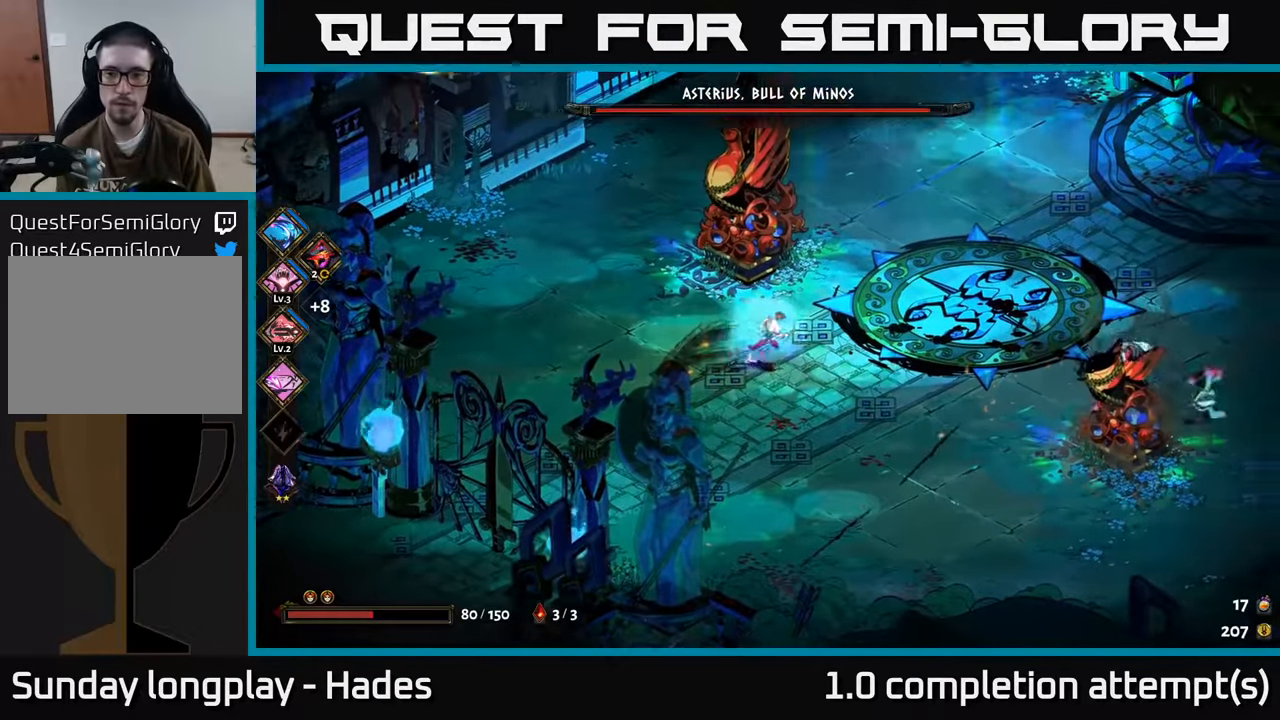
{"buttons": [], "left_stick": "right", "events": [[33, "left_stick", "center"], [100, "left_stick", "right"], [366, "A", "down"], [450, "A", "up"]]}
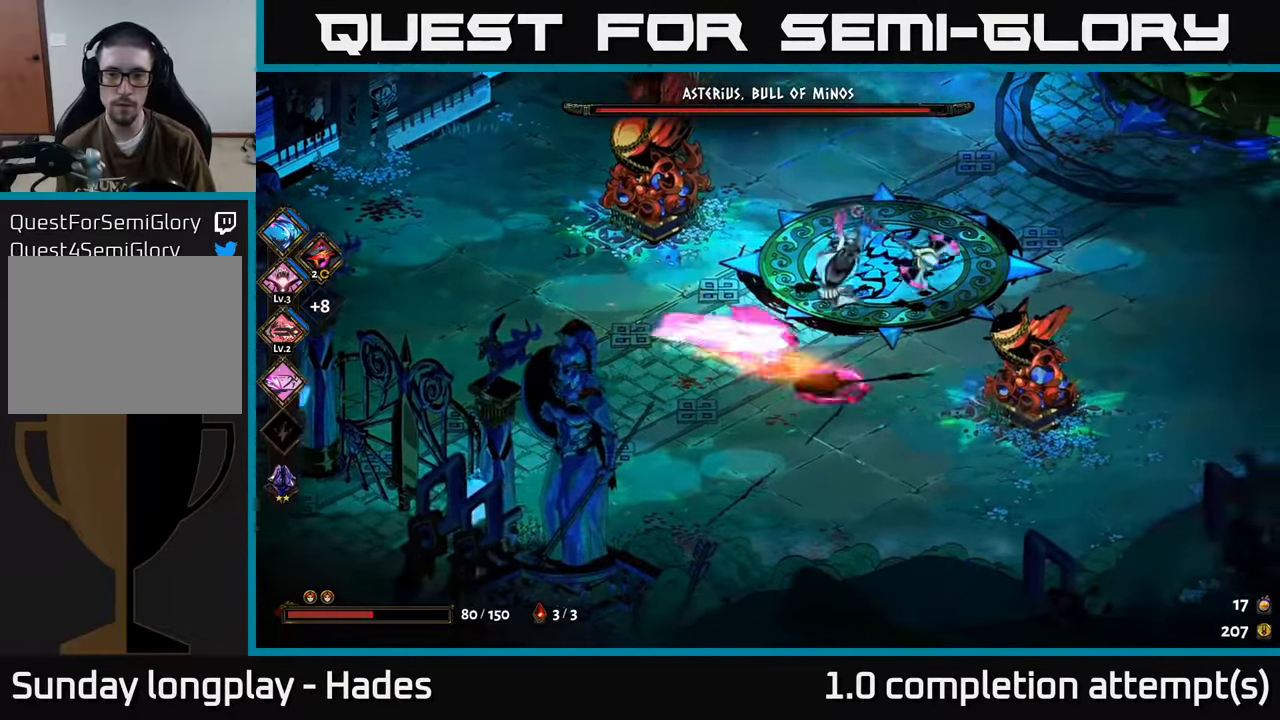
{"buttons": ["B"], "left_stick": "left", "events": [[16, "A", "down"], [50, "left_stick", "left"], [83, "A", "up"], [250, "A", "down"], [316, "A", "up"], [416, "B", "down"]]}
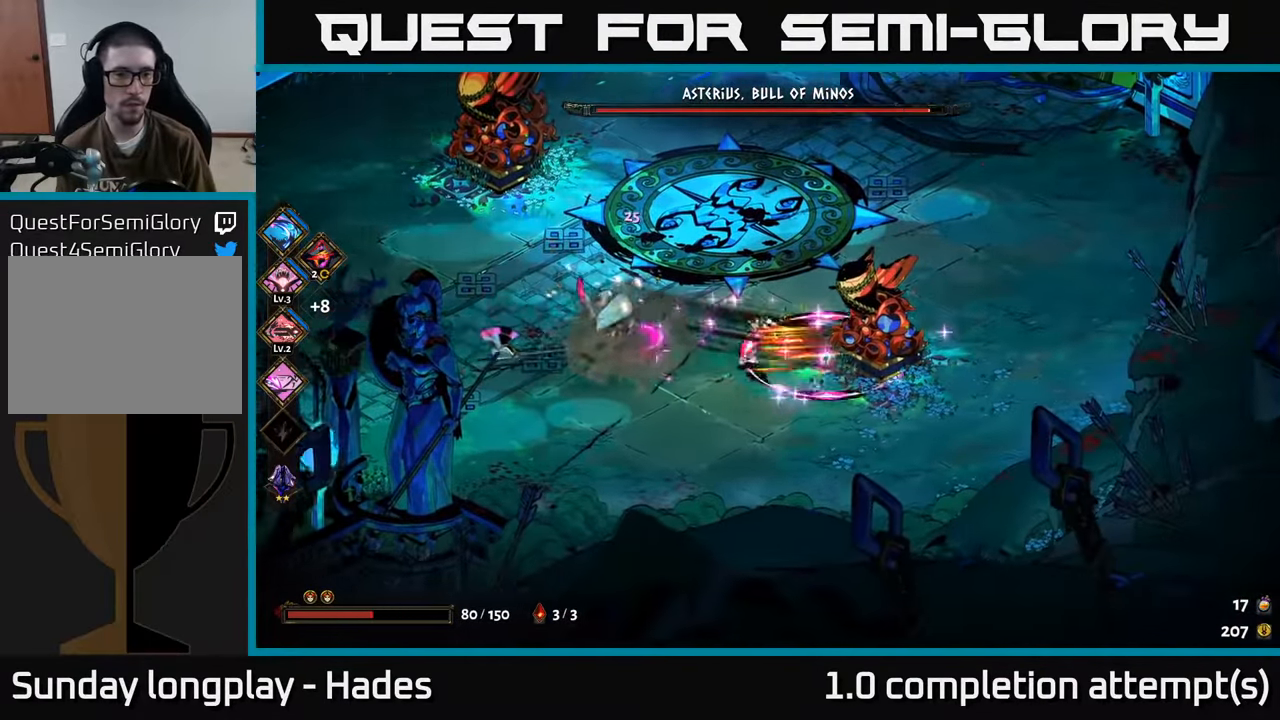
{"buttons": ["B"], "left_stick": "left", "events": [[16, "B", "up"], [166, "B", "down"], [250, "B", "up"], [333, "B", "down"], [400, "B", "up"], [483, "B", "down"]]}
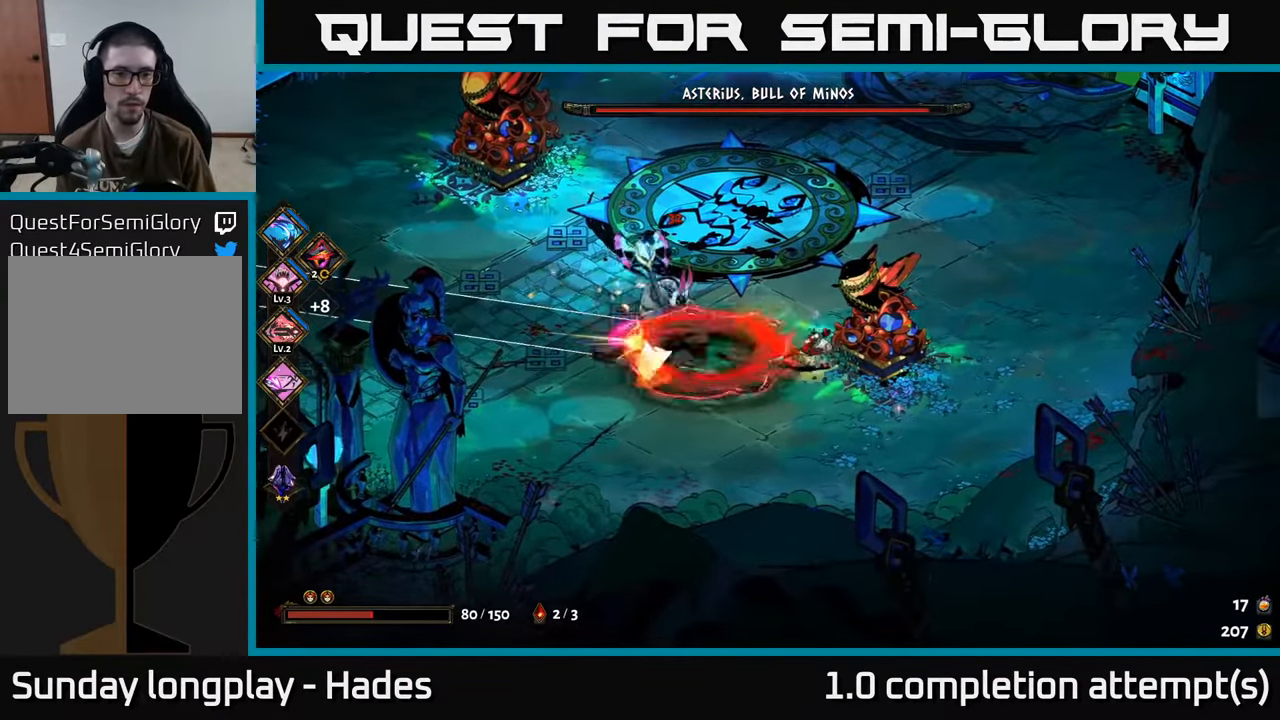
{"buttons": ["A"], "left_stick": "down-left", "events": [[50, "B", "up"], [116, "B", "down"], [200, "B", "up"], [383, "left_stick", "down-left"], [416, "A", "down"]]}
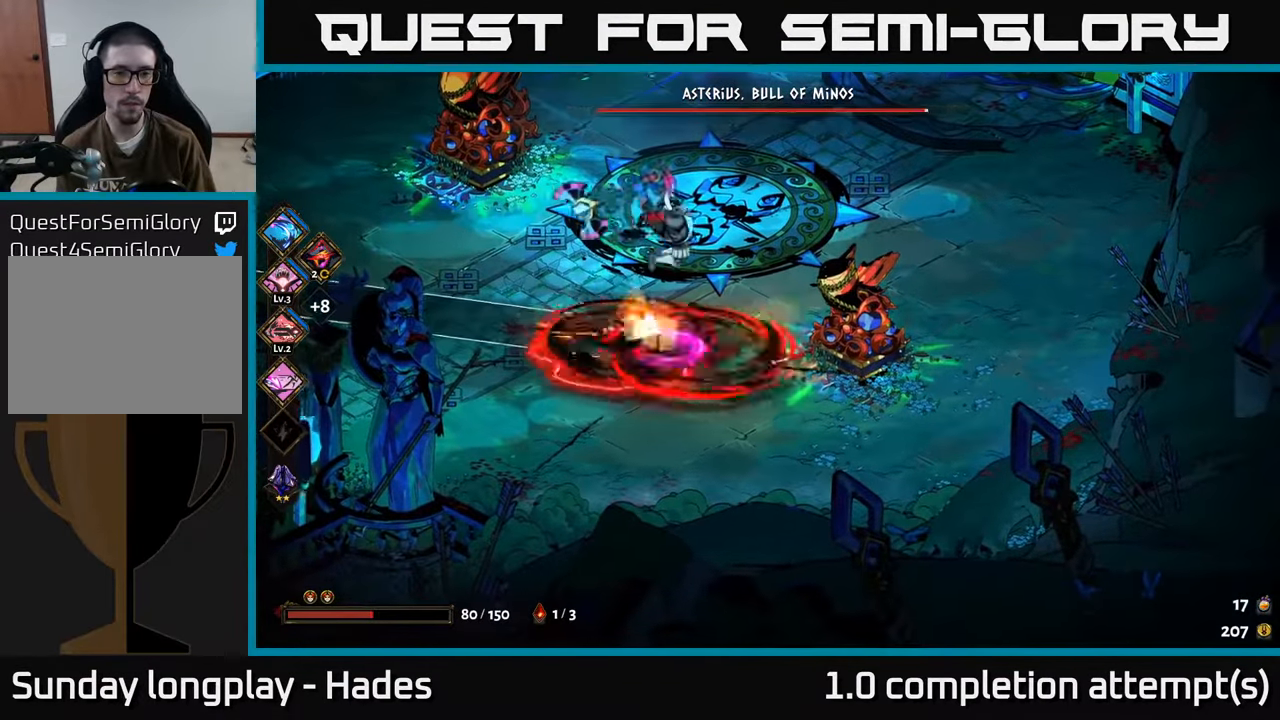
{"buttons": [], "left_stick": "right", "events": [[16, "A", "up"], [100, "A", "down"], [200, "left_stick", "up-left"], [250, "X", "down"], [283, "A", "up"], [283, "left_stick", "up-right"], [300, "X", "up"], [400, "B", "down"], [500, "B", "up"], [500, "left_stick", "right"]]}
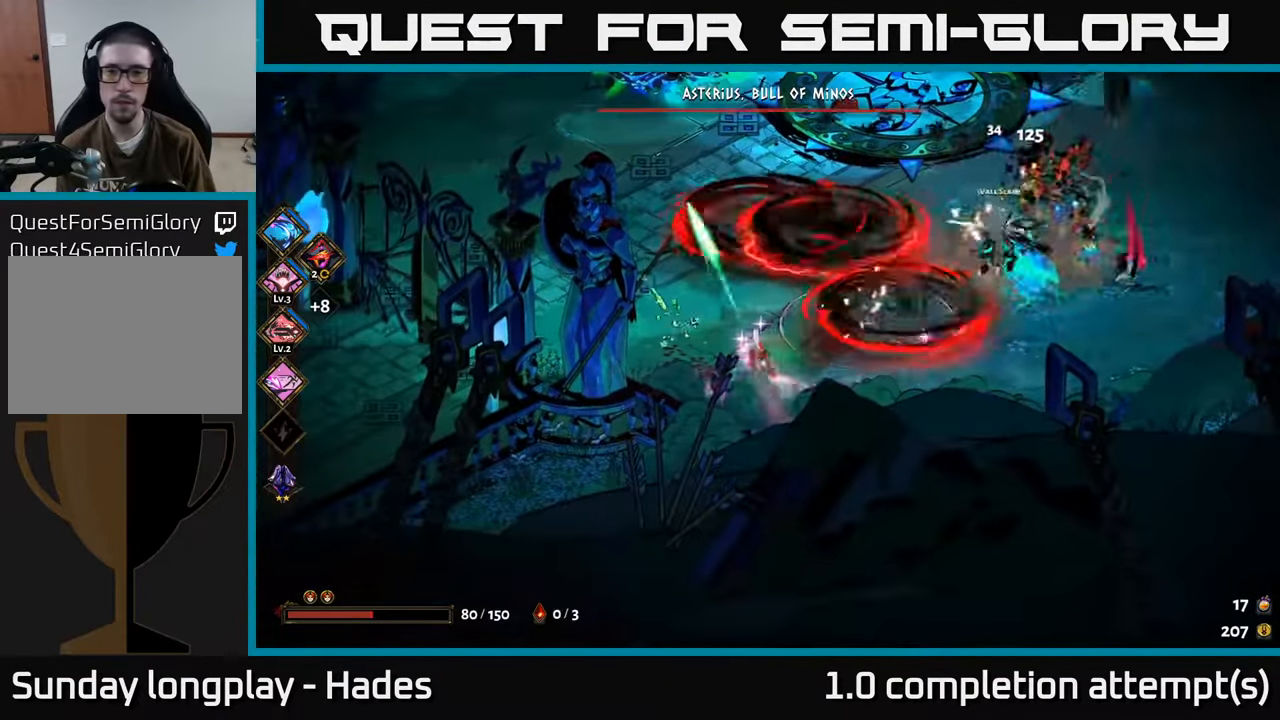
{"buttons": ["A"], "left_stick": "up-right", "events": [[266, "left_stick", "up-right"], [316, "A", "down"], [416, "A", "up"], [500, "A", "down"]]}
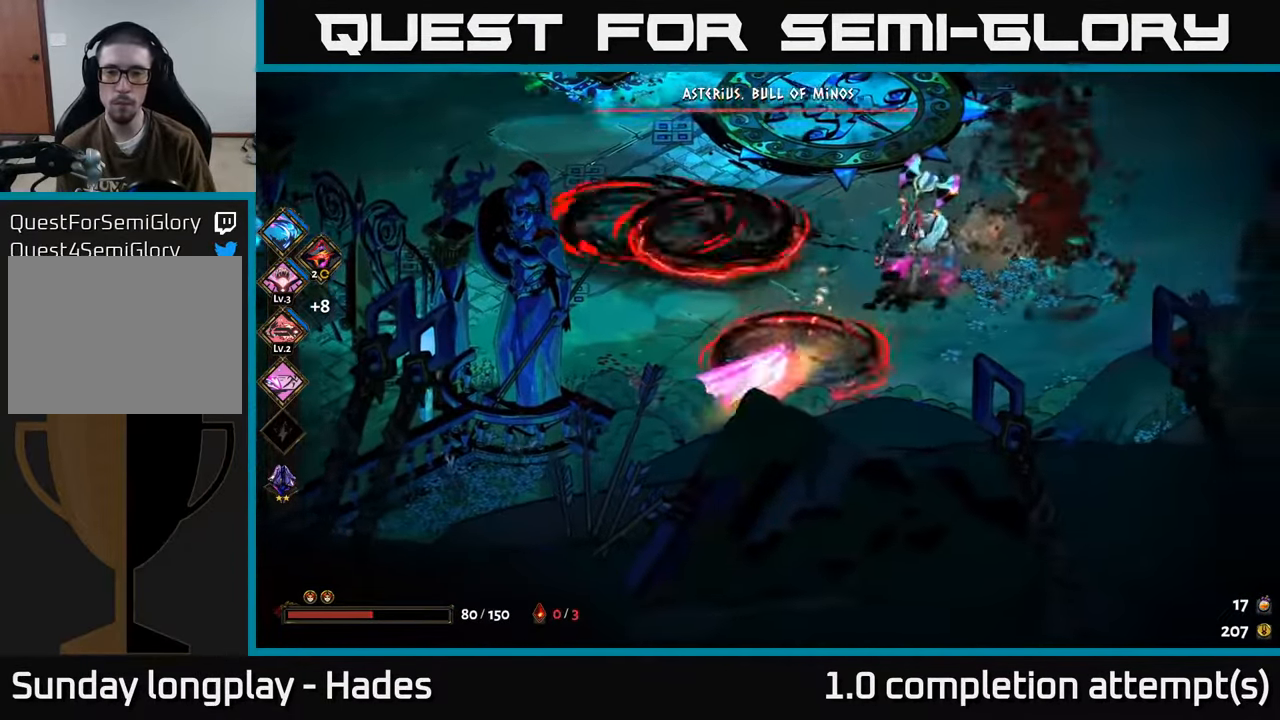
{"buttons": [], "left_stick": "up-right", "events": [[50, "X", "down"], [83, "A", "up"], [116, "X", "up"], [200, "Y", "down"], [200, "left_stick", "down-left"], [283, "Y", "up"], [433, "left_stick", "up-right"]]}
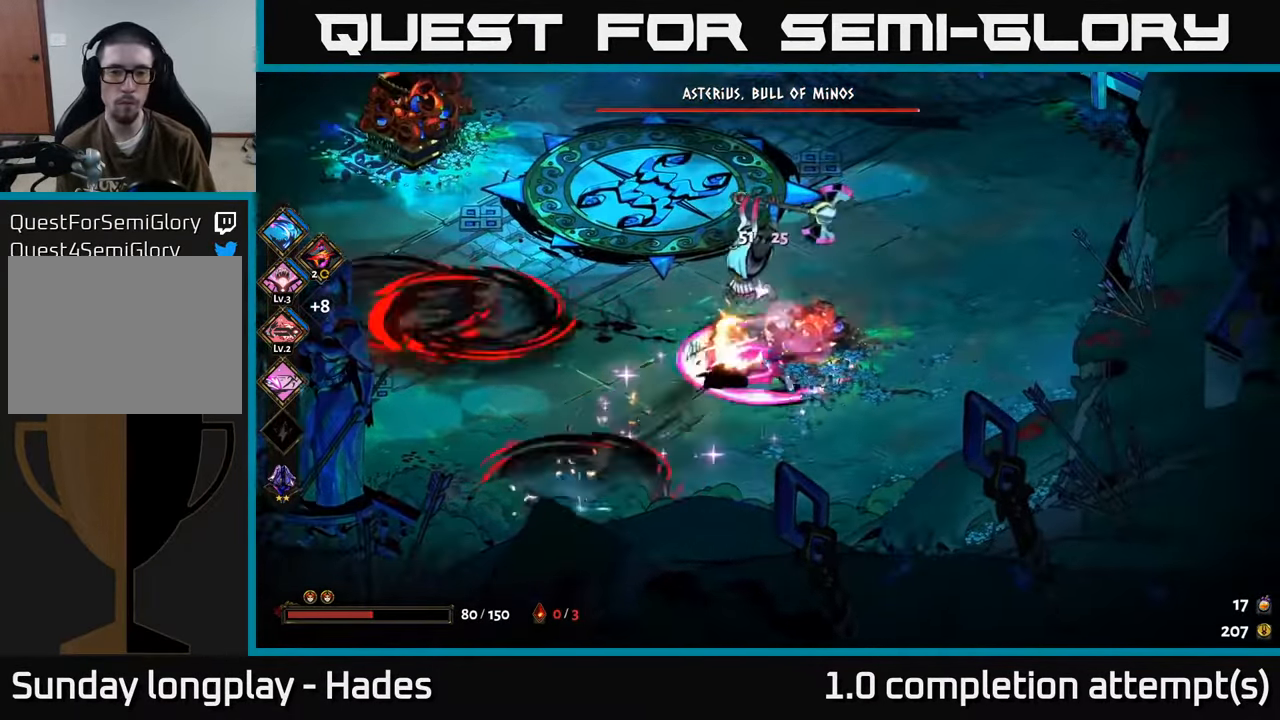
{"buttons": ["A", "X"], "left_stick": "down-left", "events": [[66, "left_stick", "left"], [166, "left_stick", "up"], [250, "A", "down"], [300, "X", "down"], [350, "A", "up"], [366, "X", "up"], [400, "left_stick", "down-left"], [466, "A", "down"], [466, "X", "down"]]}